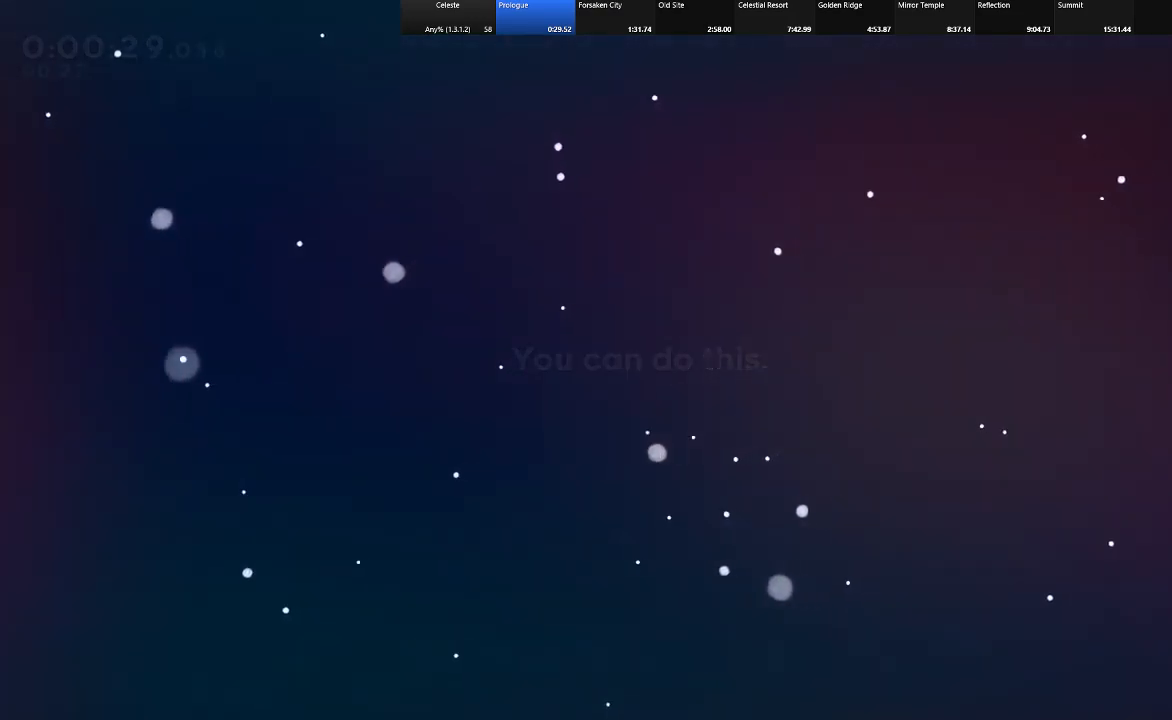
Gameplay with keyboard; each line is a JSON object with the keys held at the frame after it. "events" lists presses ("down") and releases ("up") of "c", "down", "left", "right", "shift", "up", "x" and "z" between this image and that frame as [ms after this image, input, new state], when the widget could be followed in between. No other keys are recorded. Mouse input is not recorded.
{"keys": ["shift"], "events": []}
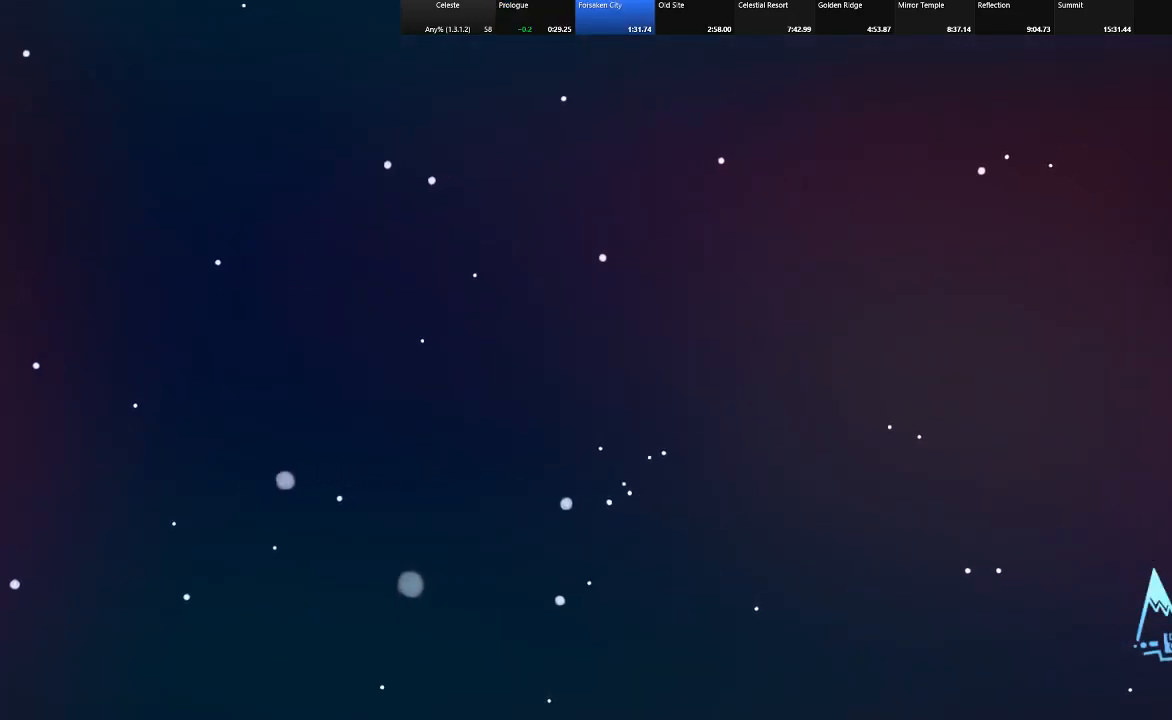
{"keys": ["shift"], "events": []}
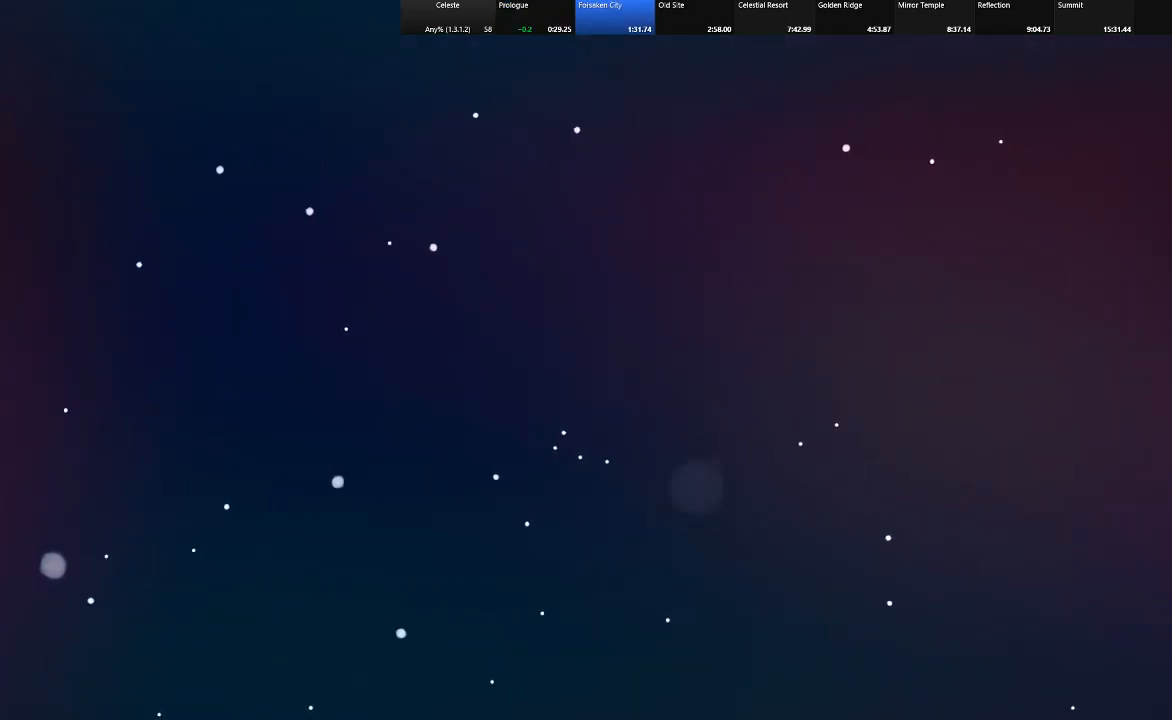
{"keys": ["shift"], "events": [[33, "right", "down"], [167, "z", "down"], [267, "z", "up"], [350, "right", "up"]]}
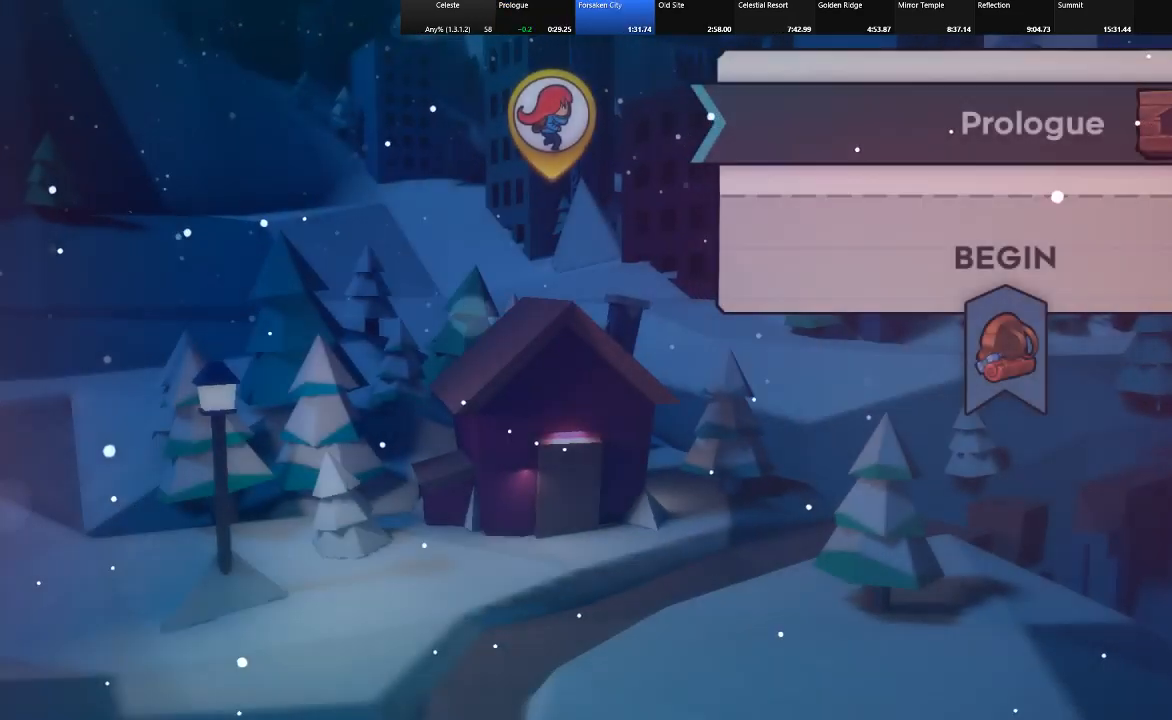
{"keys": [], "events": [[183, "shift", "up"]]}
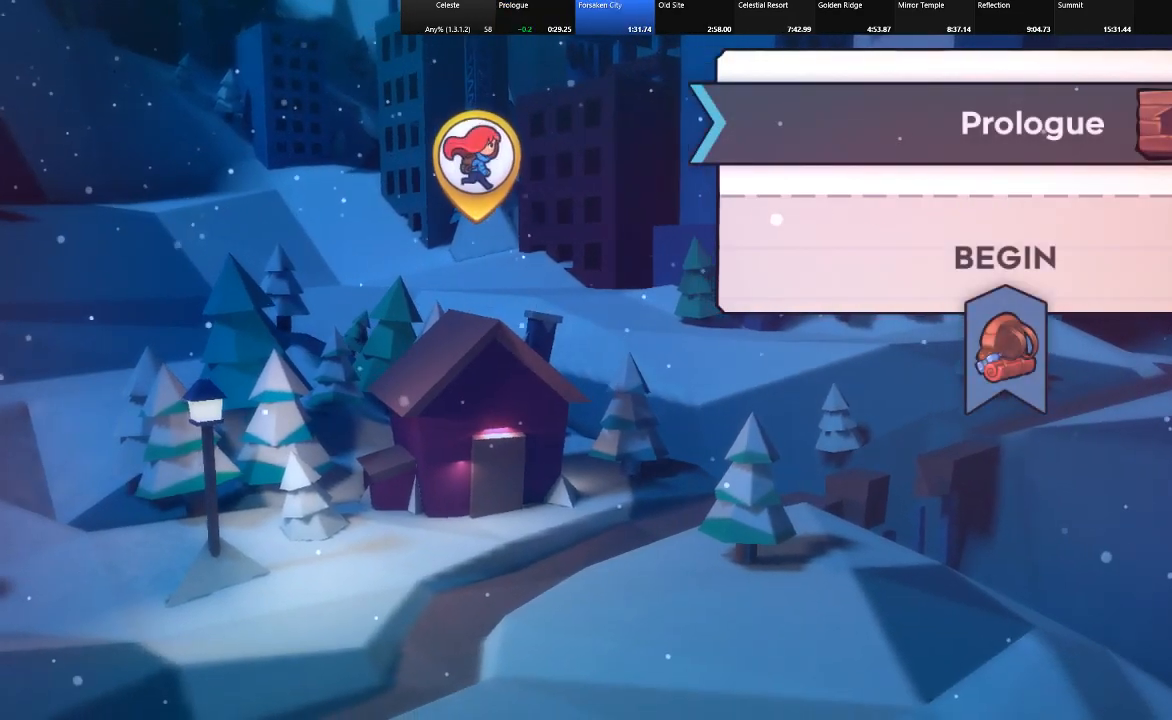
{"keys": [], "events": []}
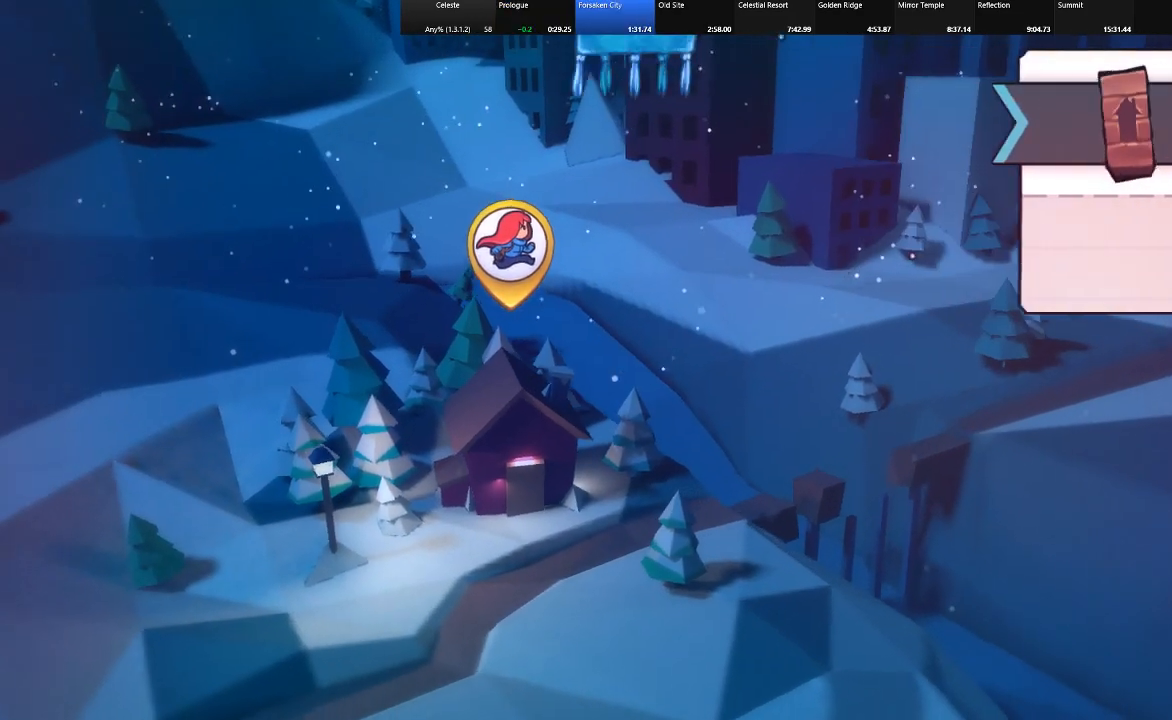
{"keys": [], "events": []}
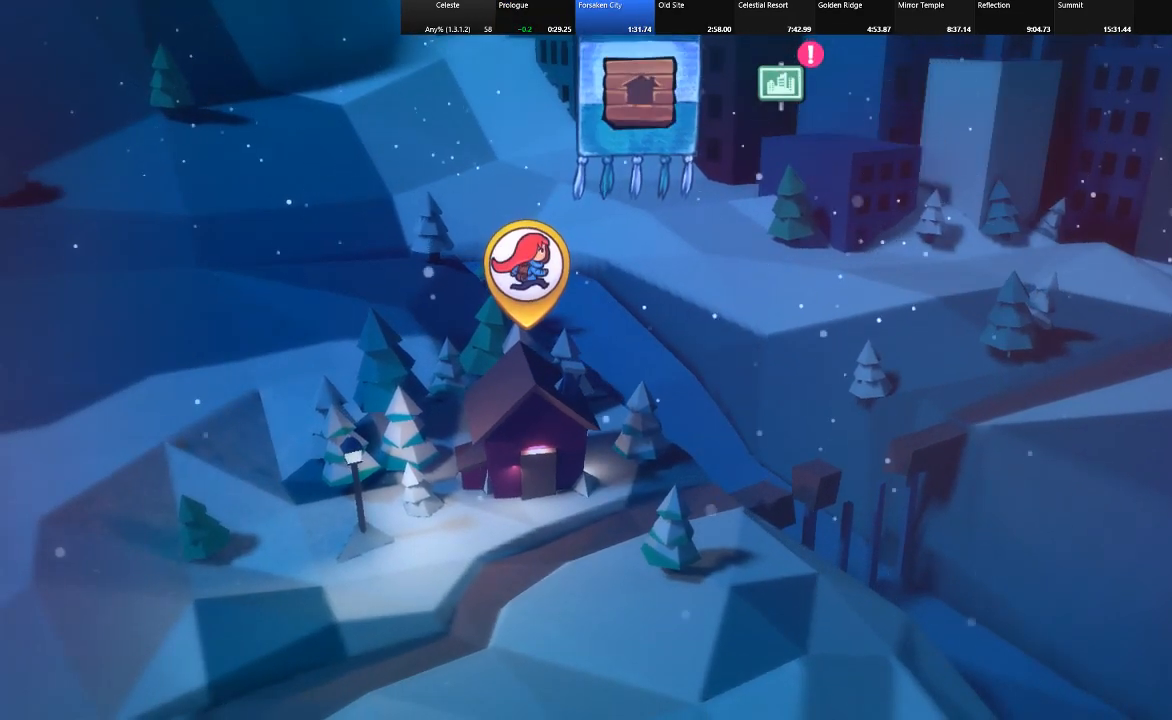
{"keys": ["right"], "events": [[467, "right", "down"]]}
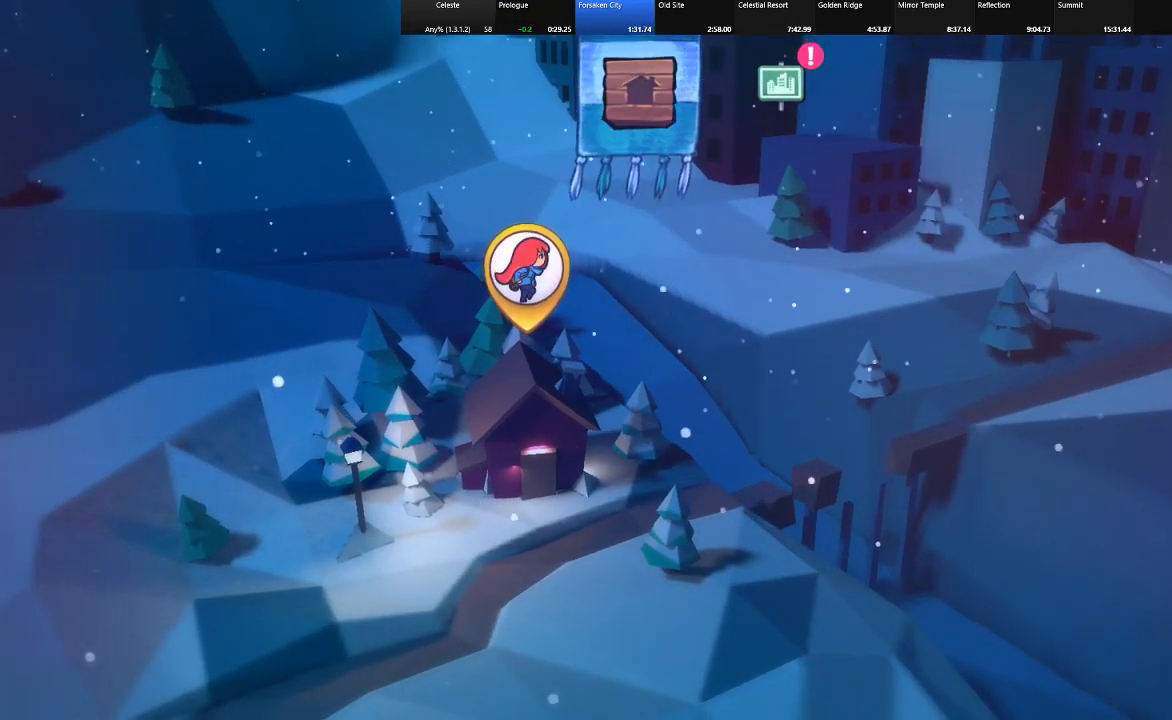
{"keys": [], "events": [[100, "right", "up"], [250, "right", "down"], [383, "right", "up"]]}
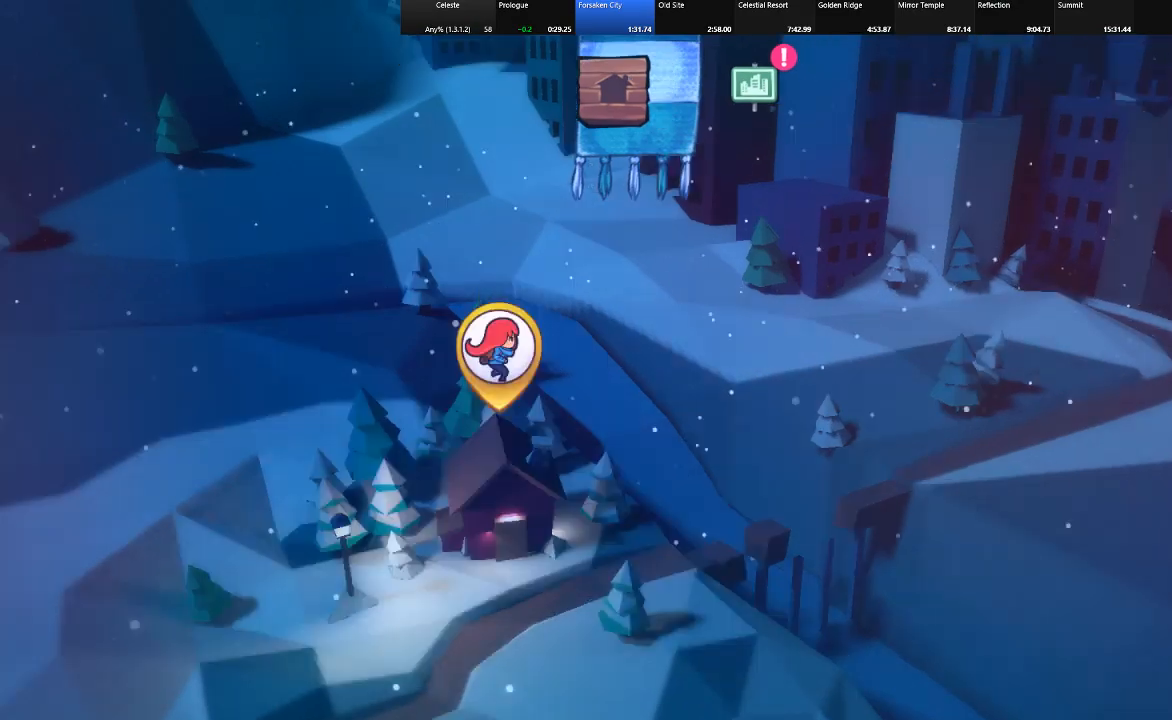
{"keys": ["z"], "events": [[33, "right", "down"], [117, "right", "up"], [217, "right", "down"], [317, "right", "up"], [350, "z", "down"]]}
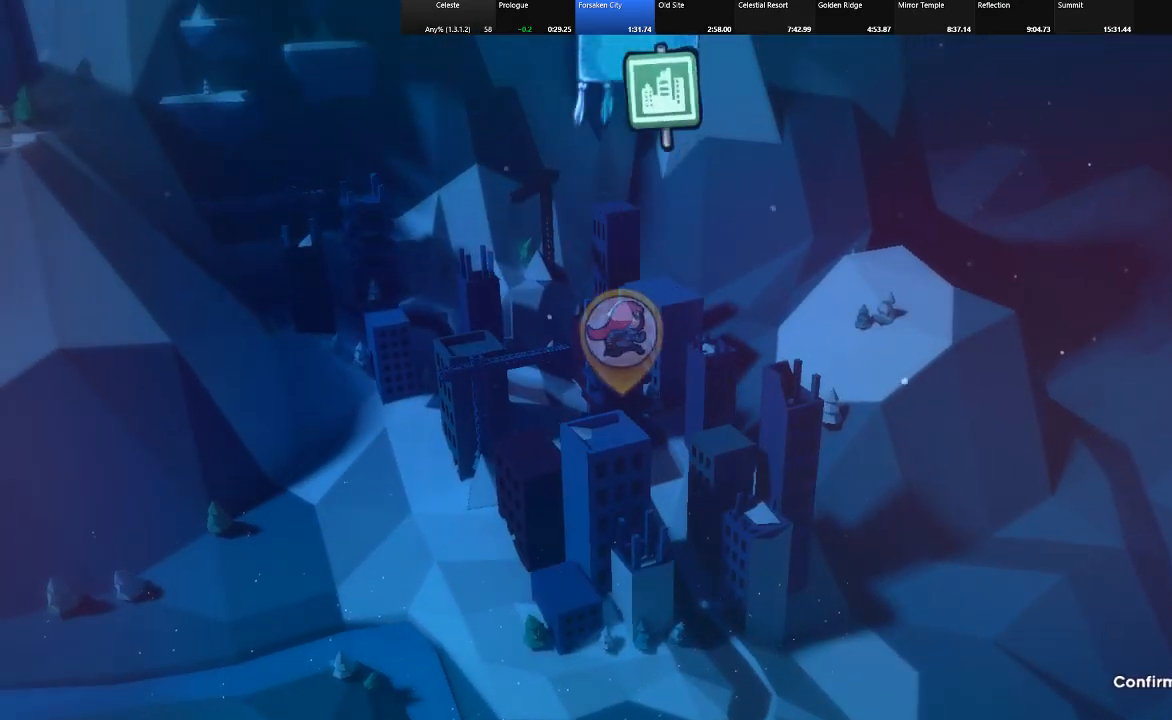
{"keys": [], "events": [[50, "z", "up"]]}
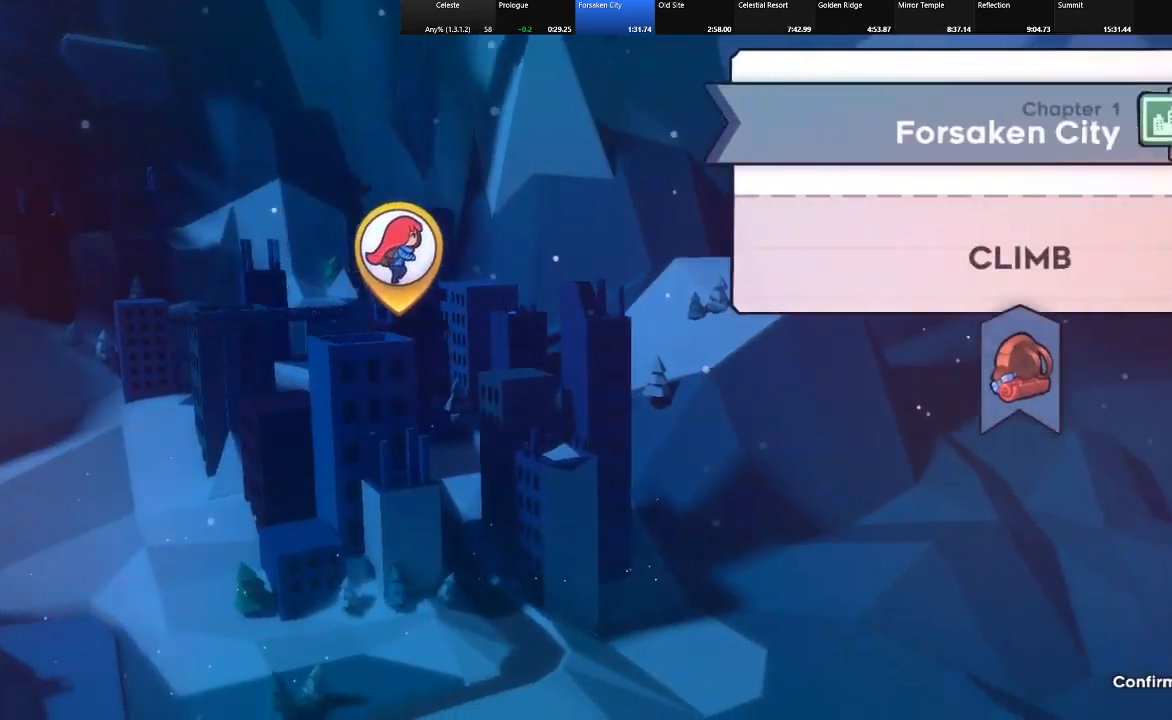
{"keys": ["shift"], "events": [[150, "z", "down"], [383, "shift", "down"], [383, "z", "up"]]}
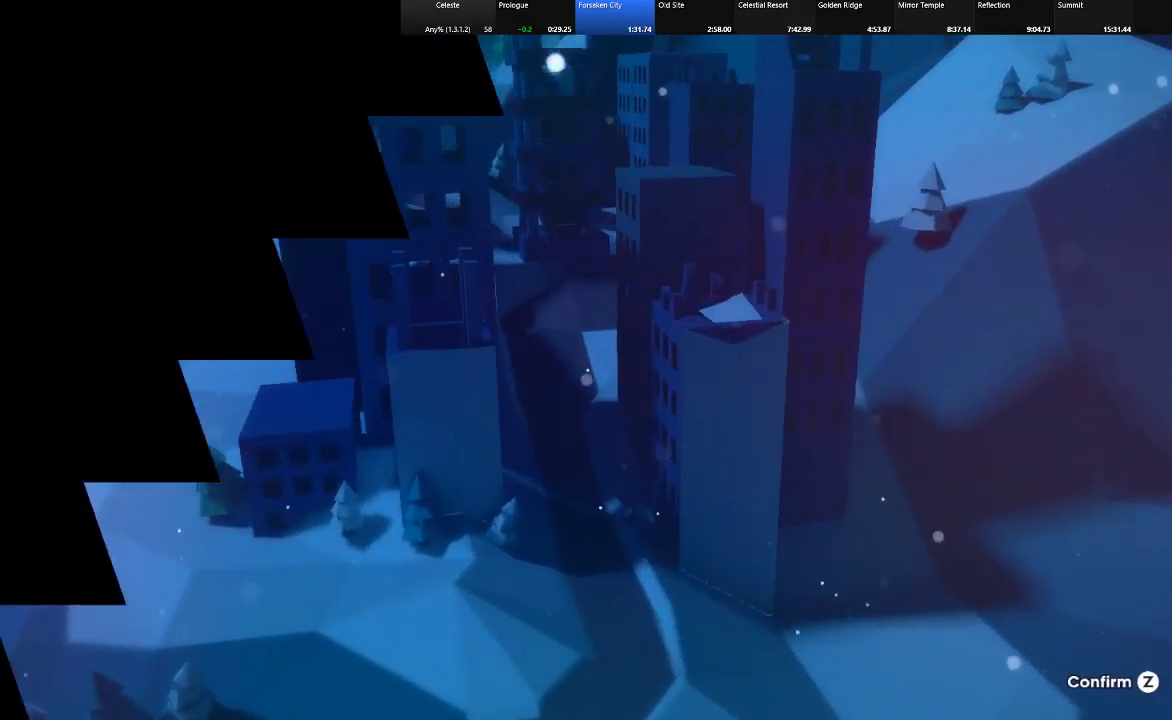
{"keys": ["shift"], "events": [[83, "right", "down"], [217, "c", "down"], [267, "z", "down"], [317, "right", "up"], [350, "c", "up"], [350, "z", "up"]]}
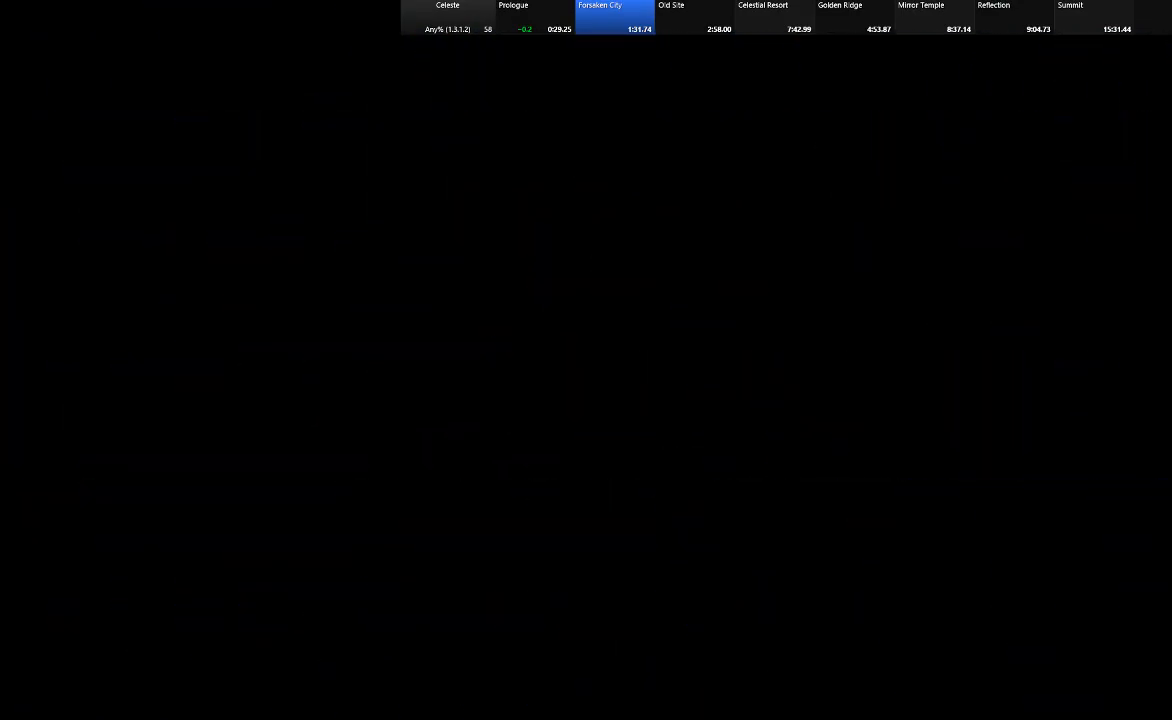
{"keys": ["right", "shift", "z"], "events": [[317, "c", "down"], [367, "right", "down"], [367, "z", "down"], [467, "c", "up"]]}
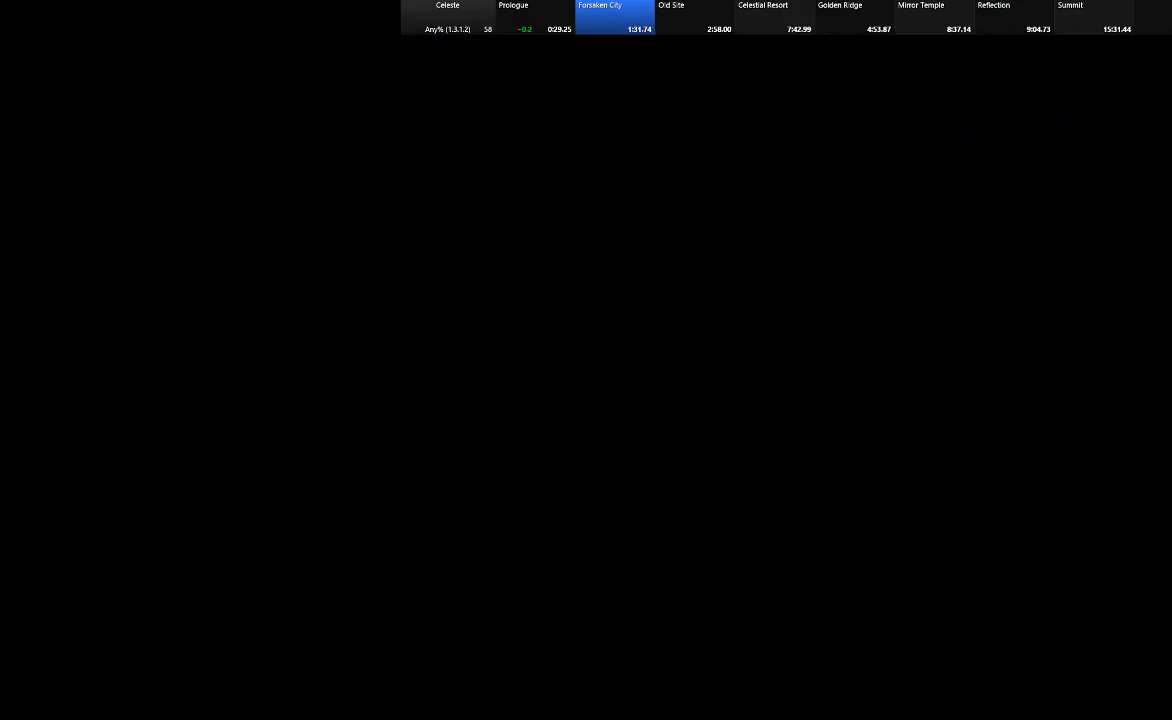
{"keys": ["shift"], "events": [[17, "z", "up"], [67, "right", "up"], [383, "z", "down"], [483, "z", "up"]]}
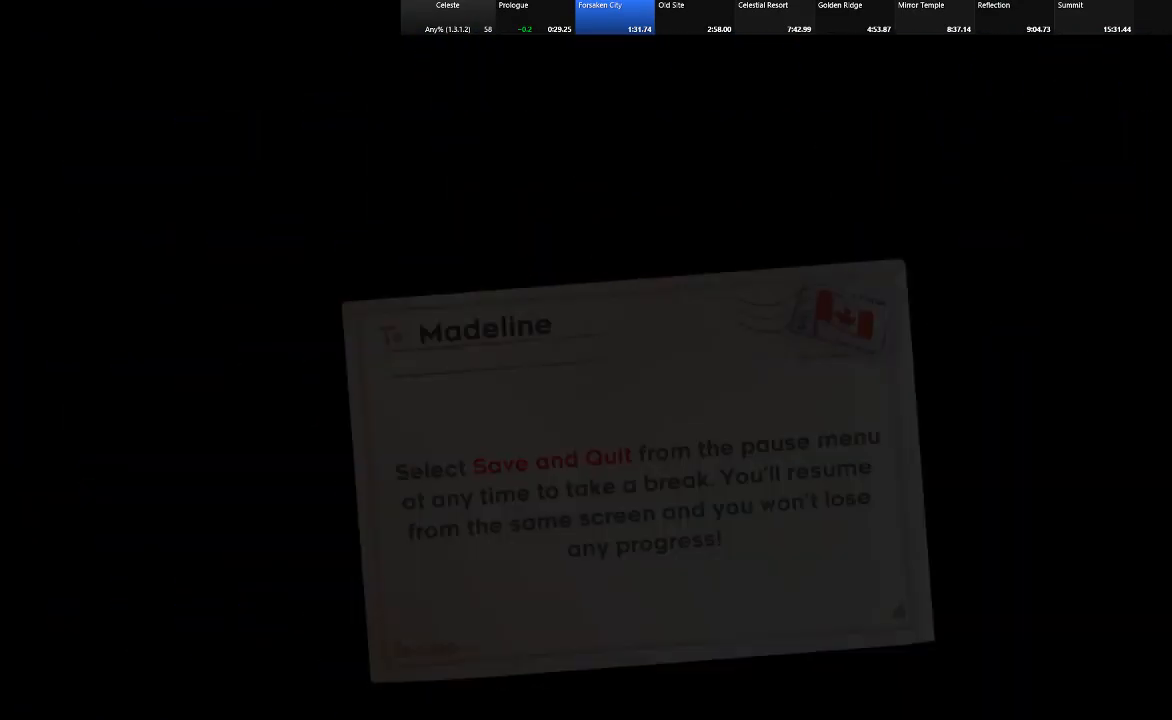
{"keys": ["shift"], "events": [[117, "z", "down"], [217, "z", "up"], [350, "z", "down"], [450, "z", "up"]]}
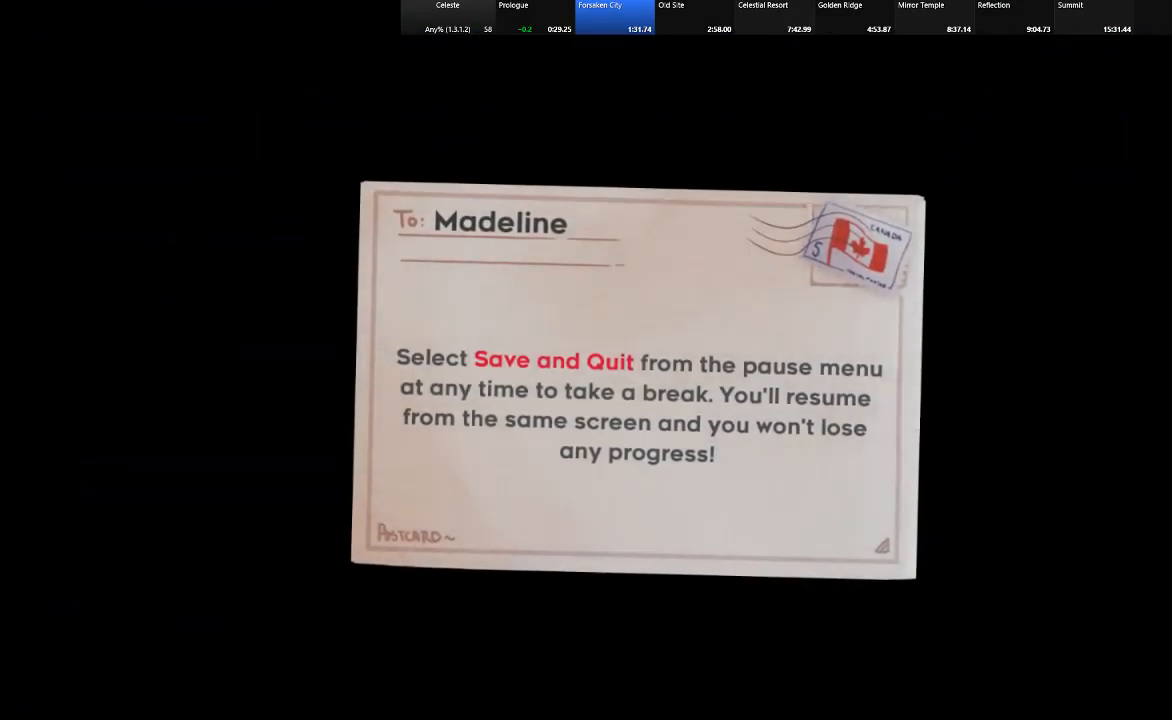
{"keys": ["shift"], "events": [[50, "z", "down"], [83, "z", "up"], [183, "z", "down"], [283, "z", "up"], [367, "z", "down"], [467, "z", "up"]]}
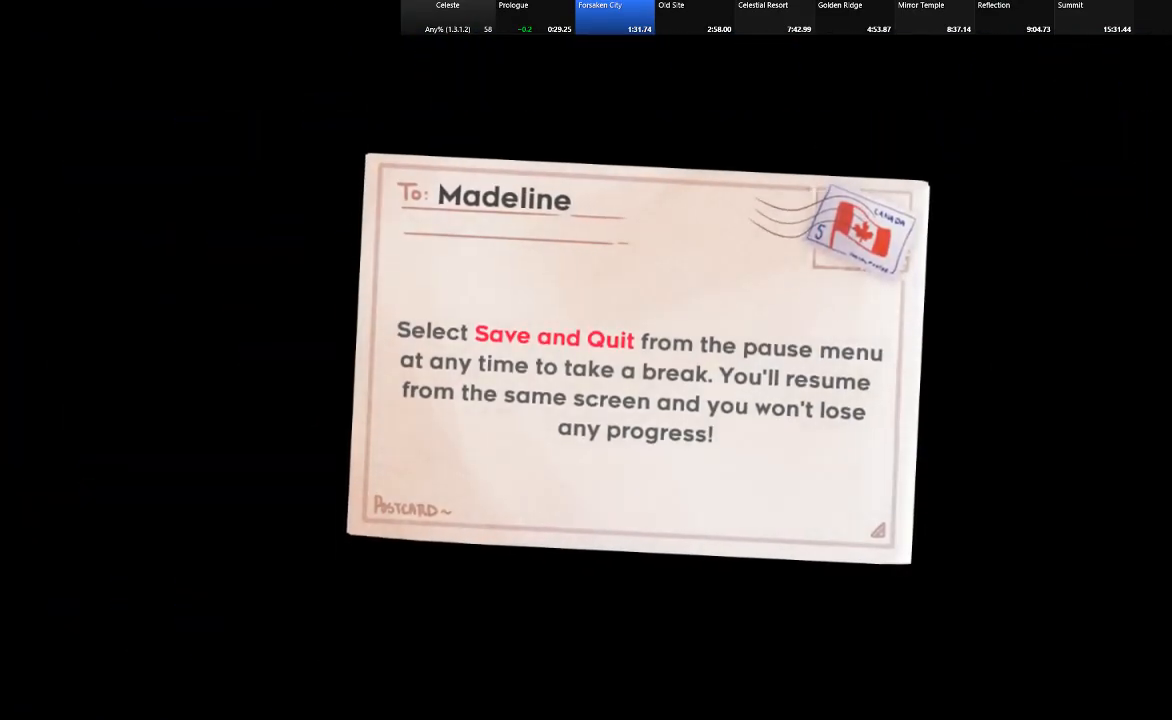
{"keys": ["shift"], "events": [[50, "z", "down"], [100, "z", "up"], [200, "z", "down"], [300, "z", "up"], [333, "z", "down"], [433, "z", "up"]]}
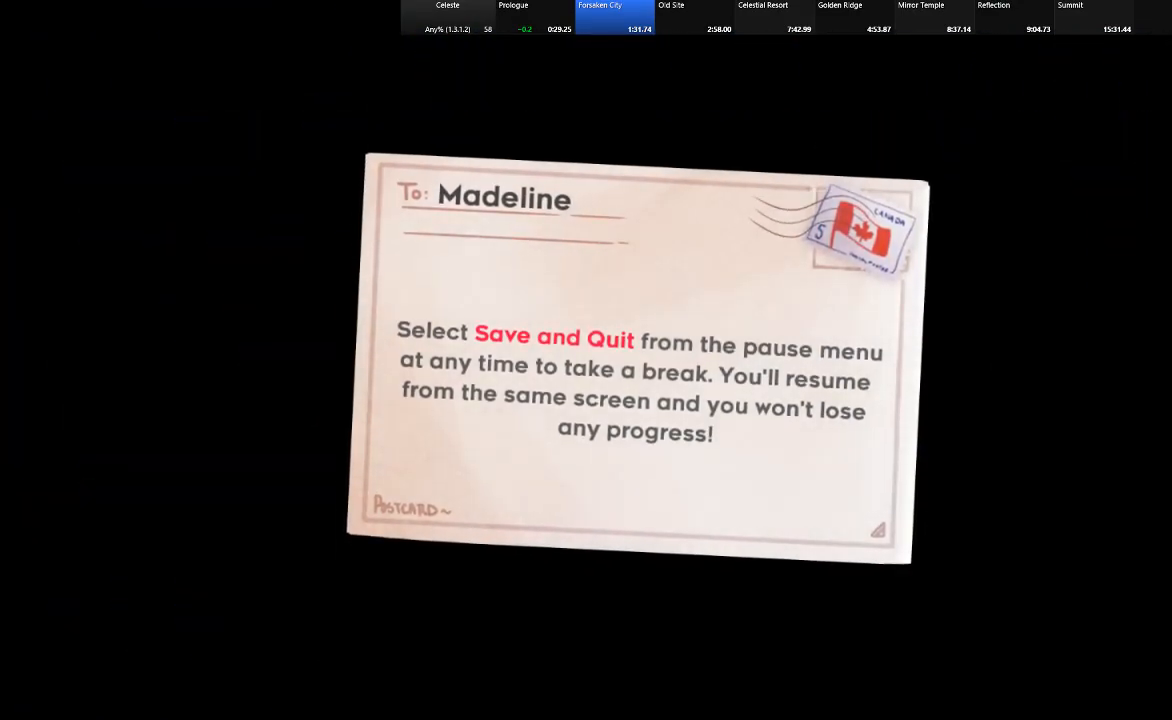
{"keys": ["shift"], "events": [[33, "z", "down"], [117, "z", "up"], [217, "z", "down"], [317, "z", "up"], [350, "z", "down"], [450, "z", "up"]]}
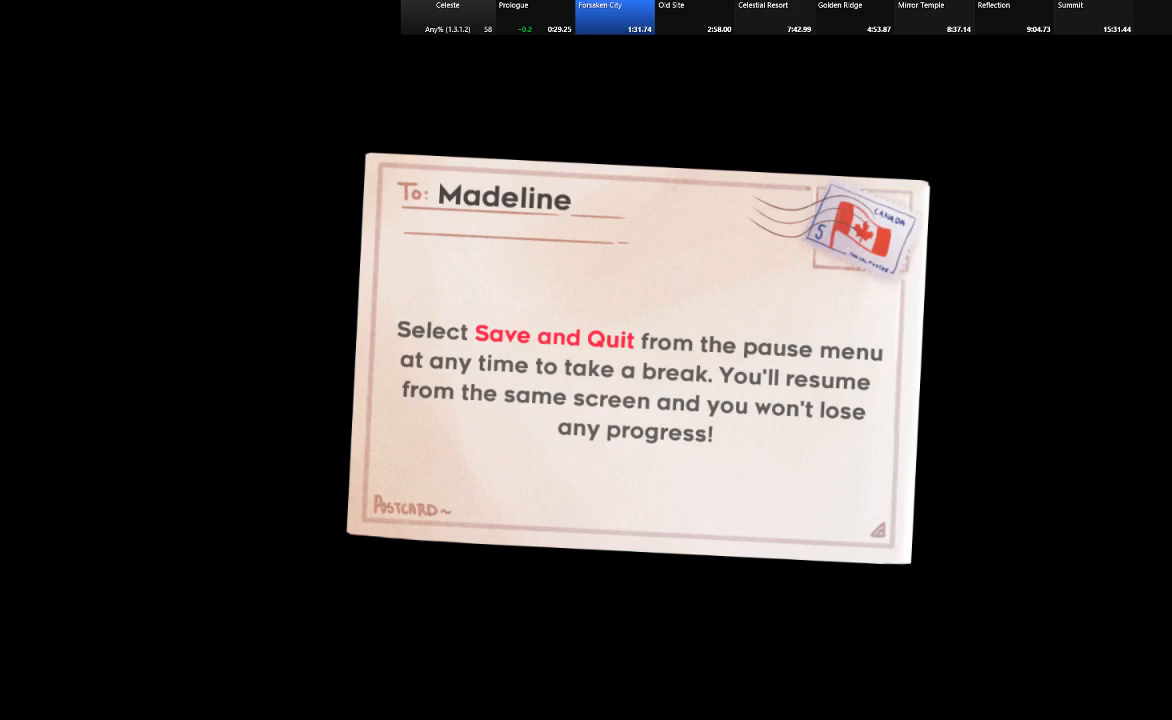
{"keys": ["shift"], "events": [[50, "z", "down"], [133, "z", "up"], [233, "z", "down"], [317, "z", "up"]]}
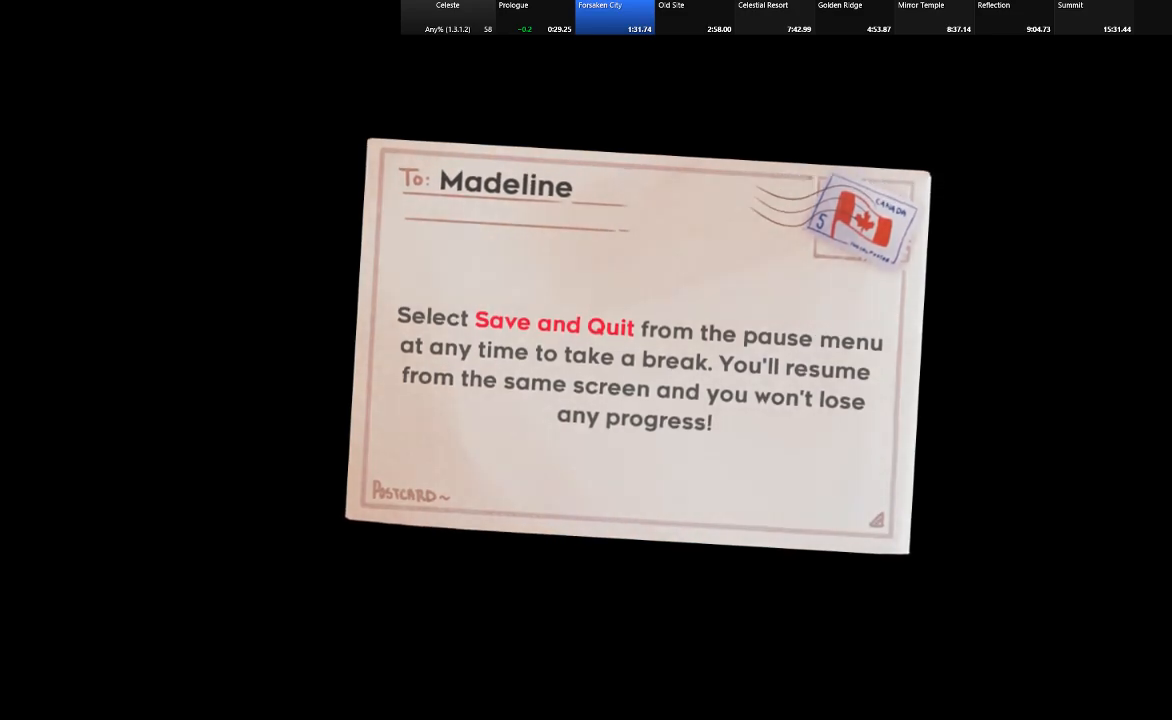
{"keys": ["shift"], "events": [[200, "c", "down"], [250, "z", "down"], [333, "c", "up"], [383, "z", "up"]]}
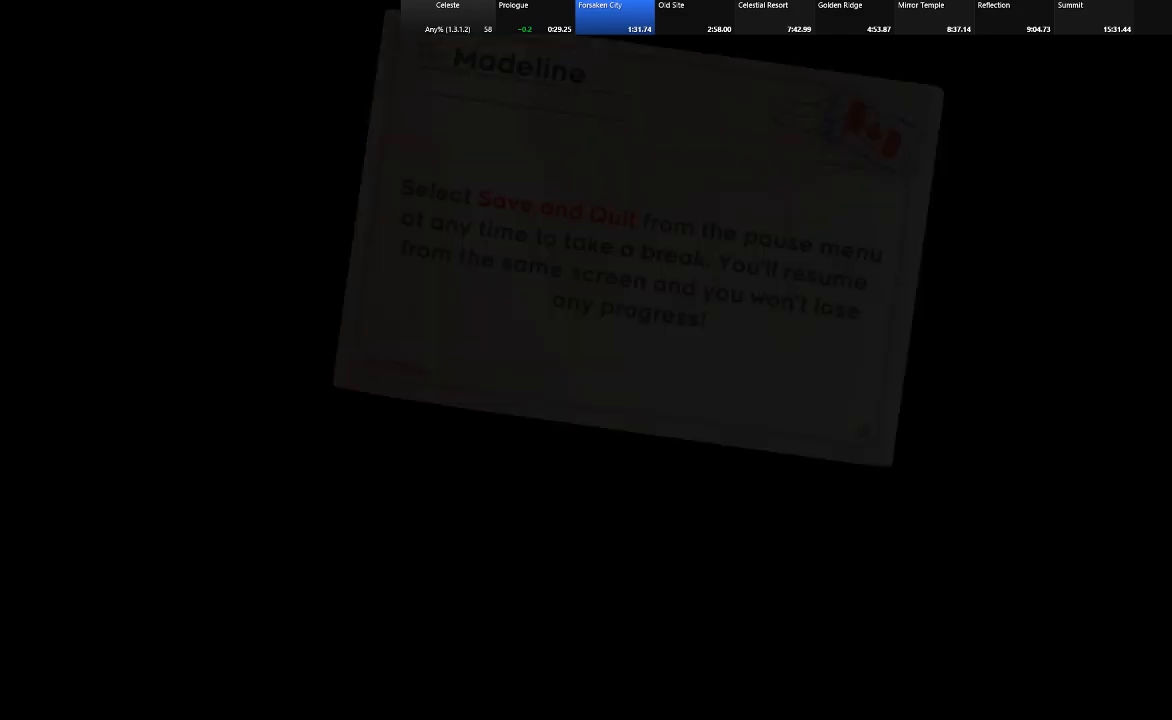
{"keys": ["shift"], "events": [[317, "c", "down"], [317, "z", "down"], [400, "c", "up"], [450, "z", "up"]]}
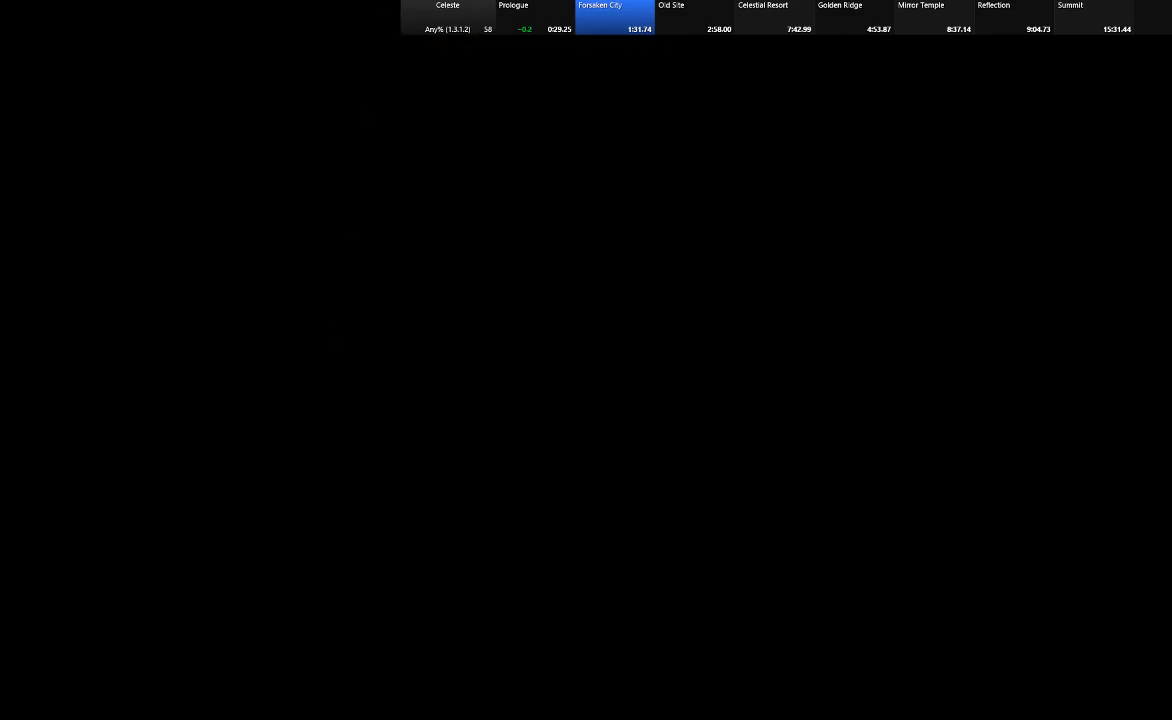
{"keys": ["shift", "z"], "events": [[367, "c", "down"], [367, "z", "down"], [467, "c", "up"]]}
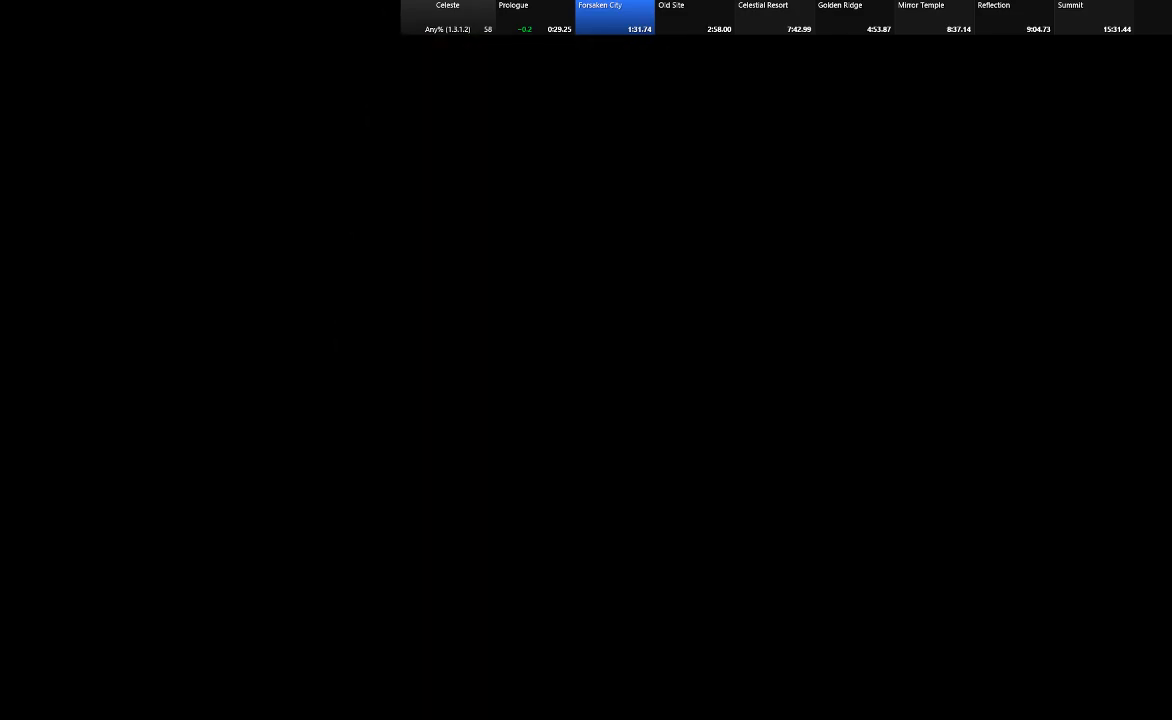
{"keys": ["shift"], "events": [[17, "z", "up"]]}
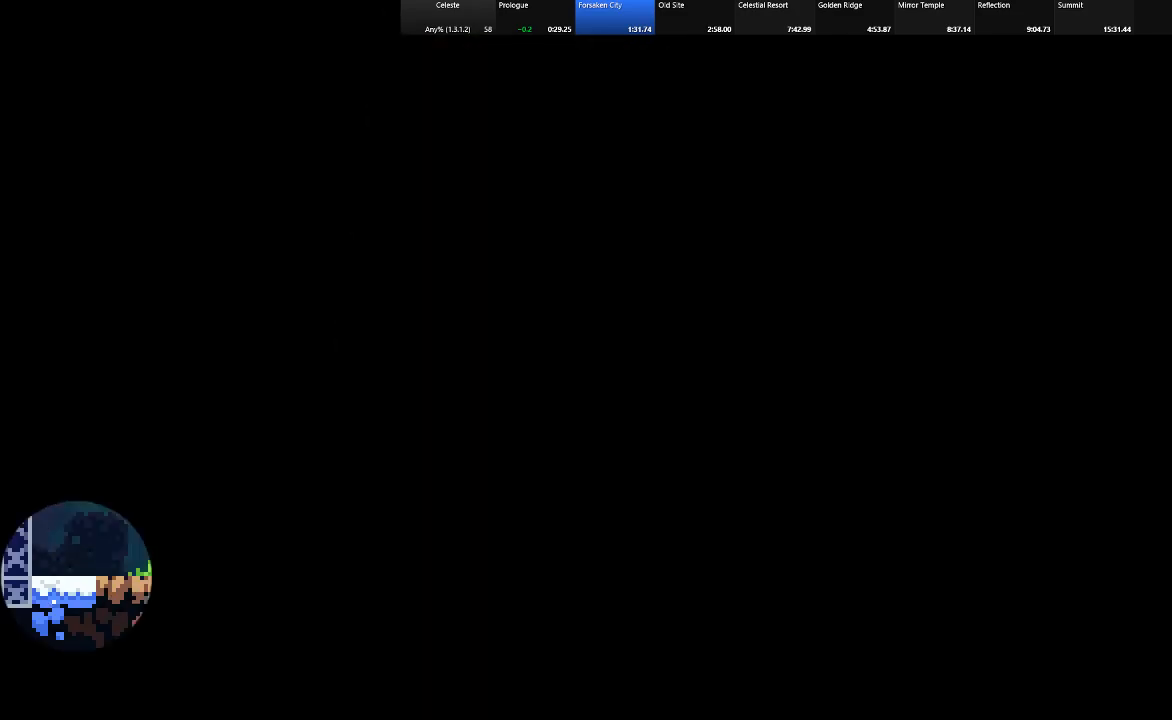
{"keys": ["shift"], "events": []}
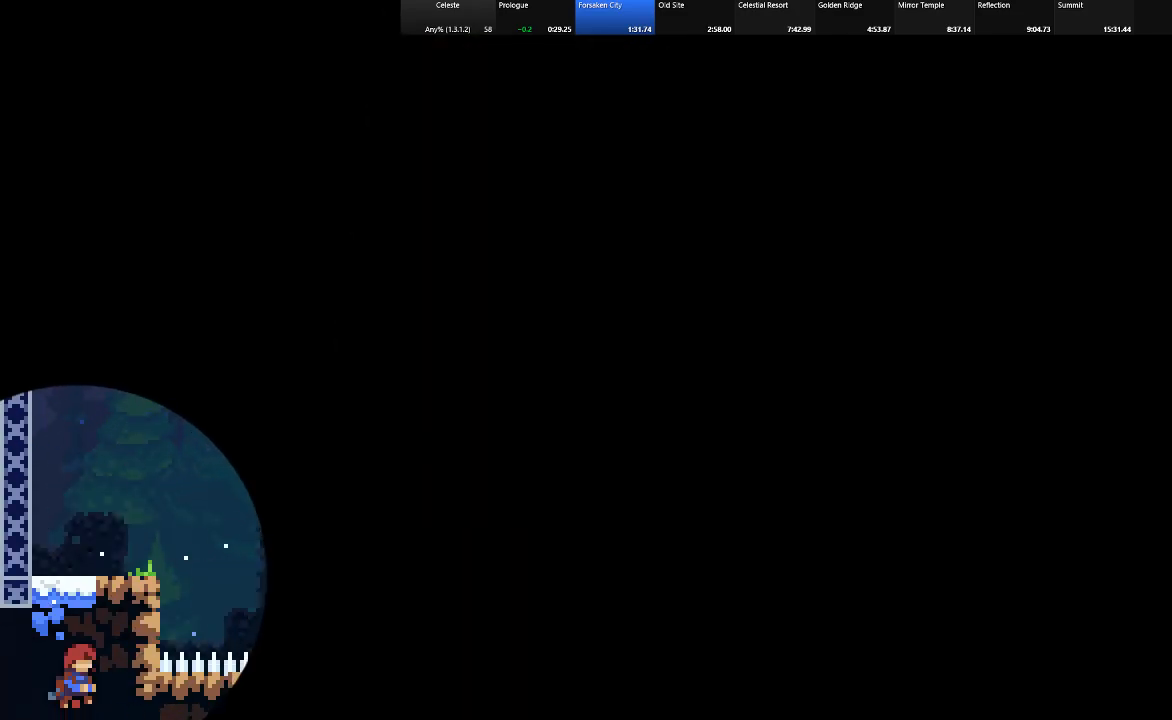
{"keys": ["shift"], "events": []}
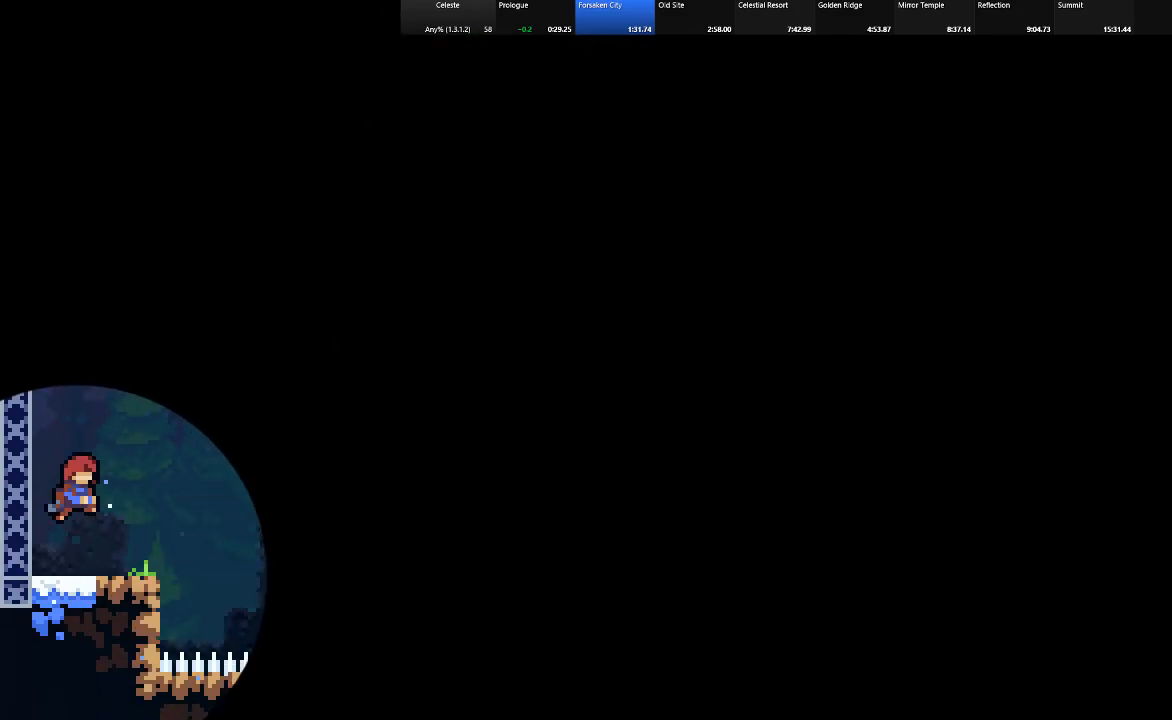
{"keys": ["right", "shift", "up", "z"], "events": [[333, "c", "down"], [383, "right", "down"], [383, "up", "down"], [383, "z", "down"], [483, "c", "up"]]}
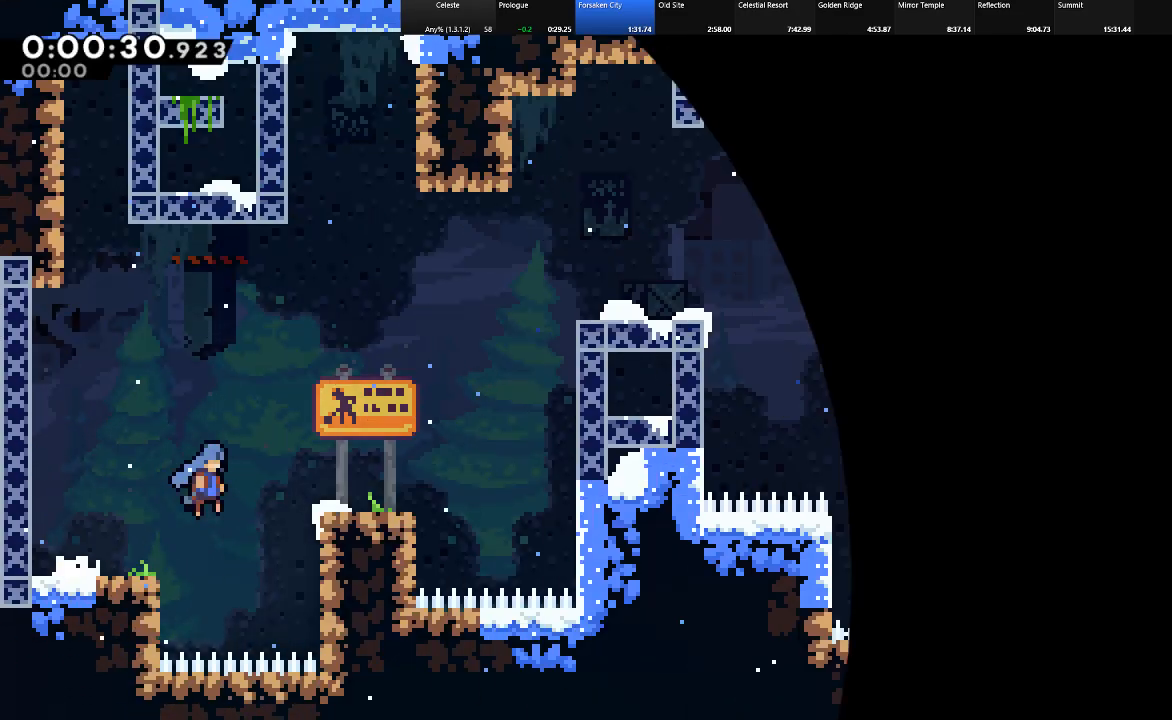
{"keys": ["right", "shift", "up"], "events": [[33, "z", "up"], [267, "c", "down"], [267, "z", "down"], [350, "c", "up"], [450, "z", "up"]]}